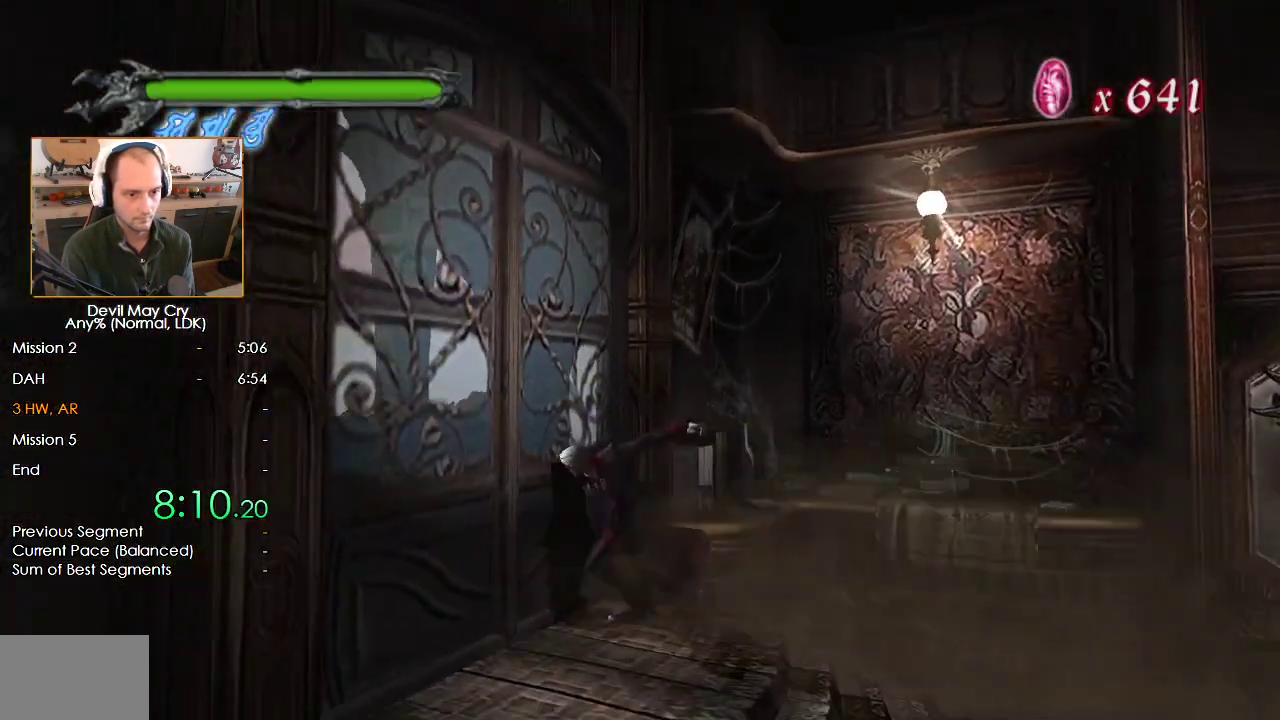
Gameplay with a controller (Nintendo layout); each line is a JSON object with the inputs held at the frame after it. "button_events" lists button changes between this image and that frame as [ms after this image, input, new state], when the widget could be followed in between (sticks are given only as held states). Not read: R1.
{"buttons": [], "left_stick": "left", "right_stick": "center"}
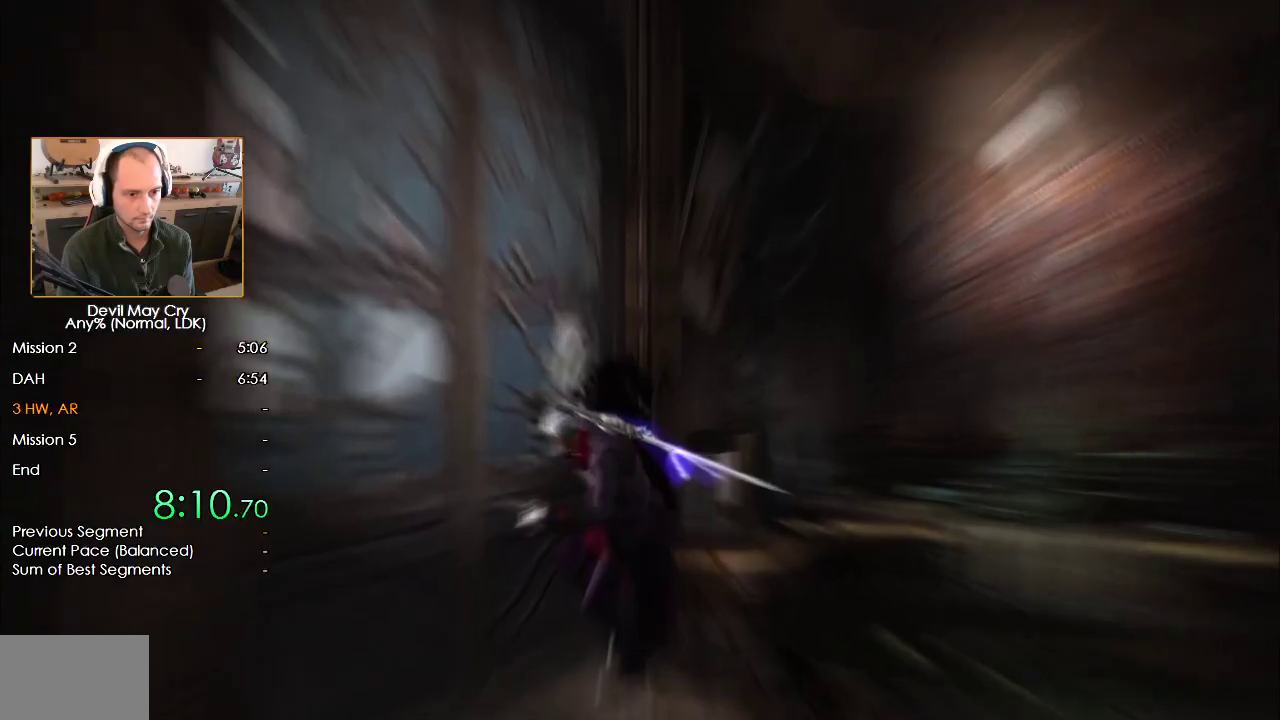
{"buttons": [], "left_stick": "down-left", "right_stick": "center", "button_events": [[50, "A", "down"], [133, "A", "up"], [183, "A", "down"], [250, "A", "up"], [333, "A", "down"], [383, "A", "up"]]}
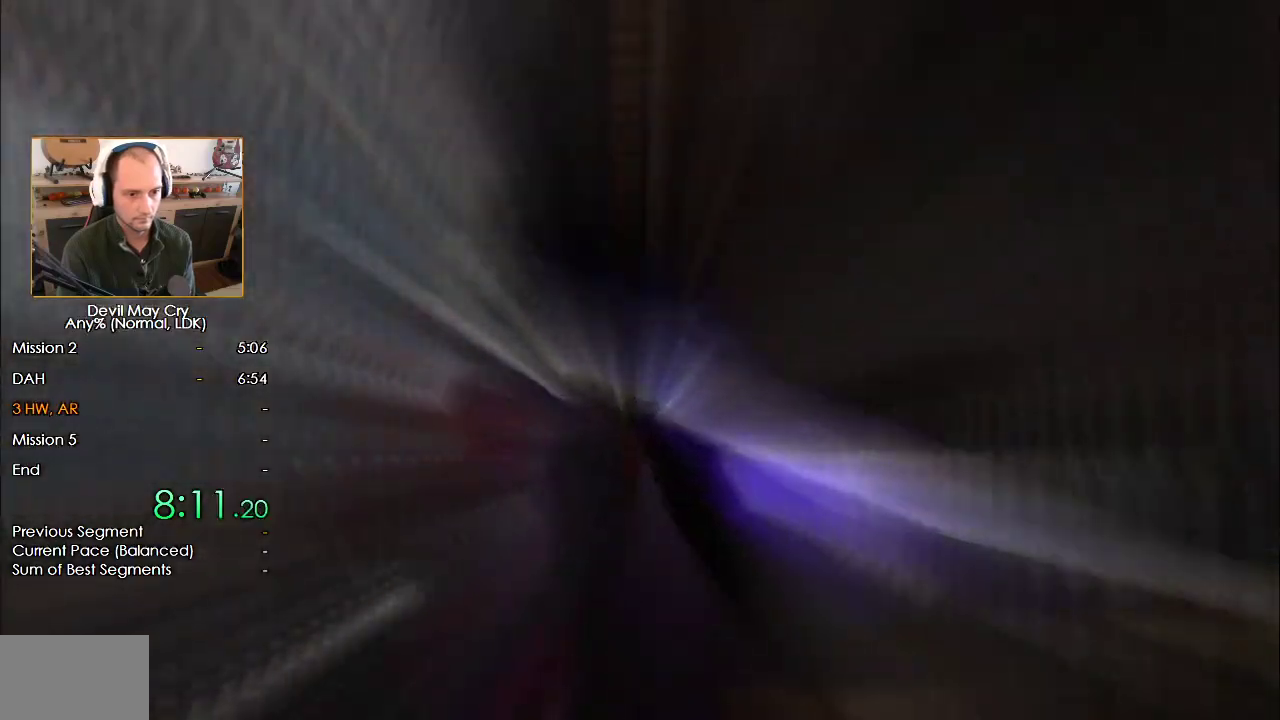
{"buttons": [], "left_stick": "down-left", "right_stick": "center", "button_events": []}
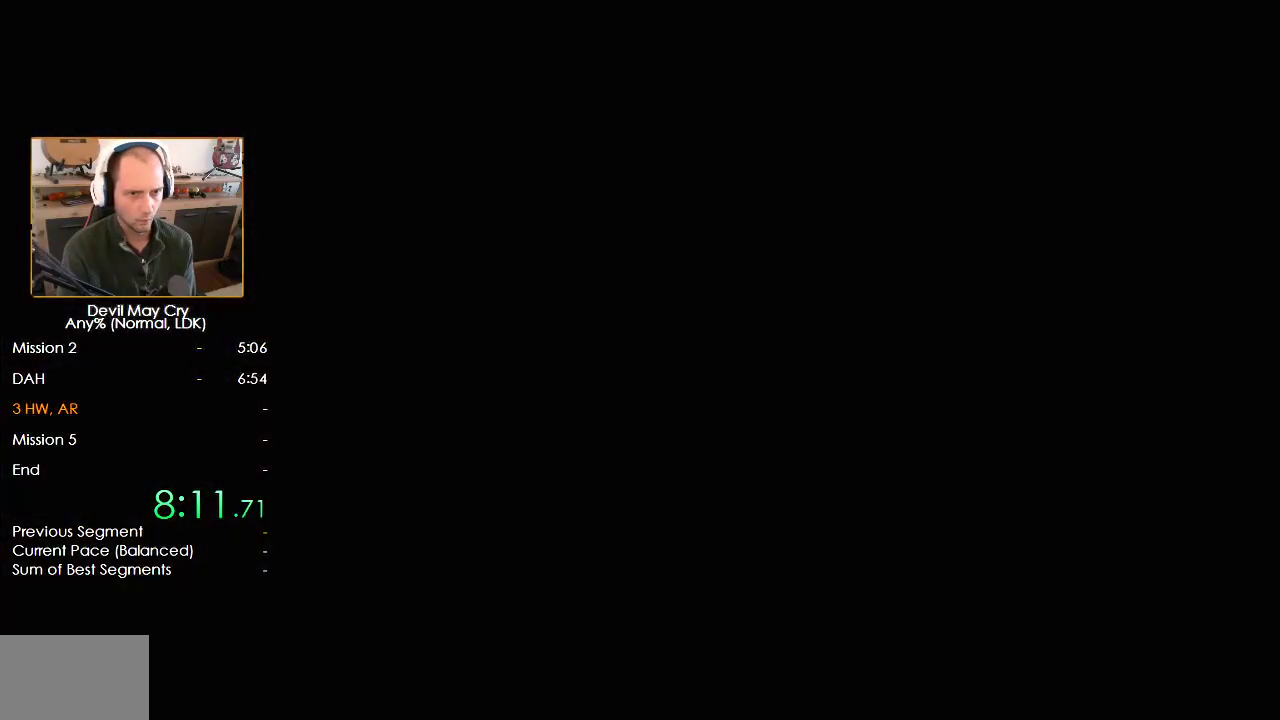
{"buttons": [], "left_stick": "down-left", "right_stick": "center", "button_events": []}
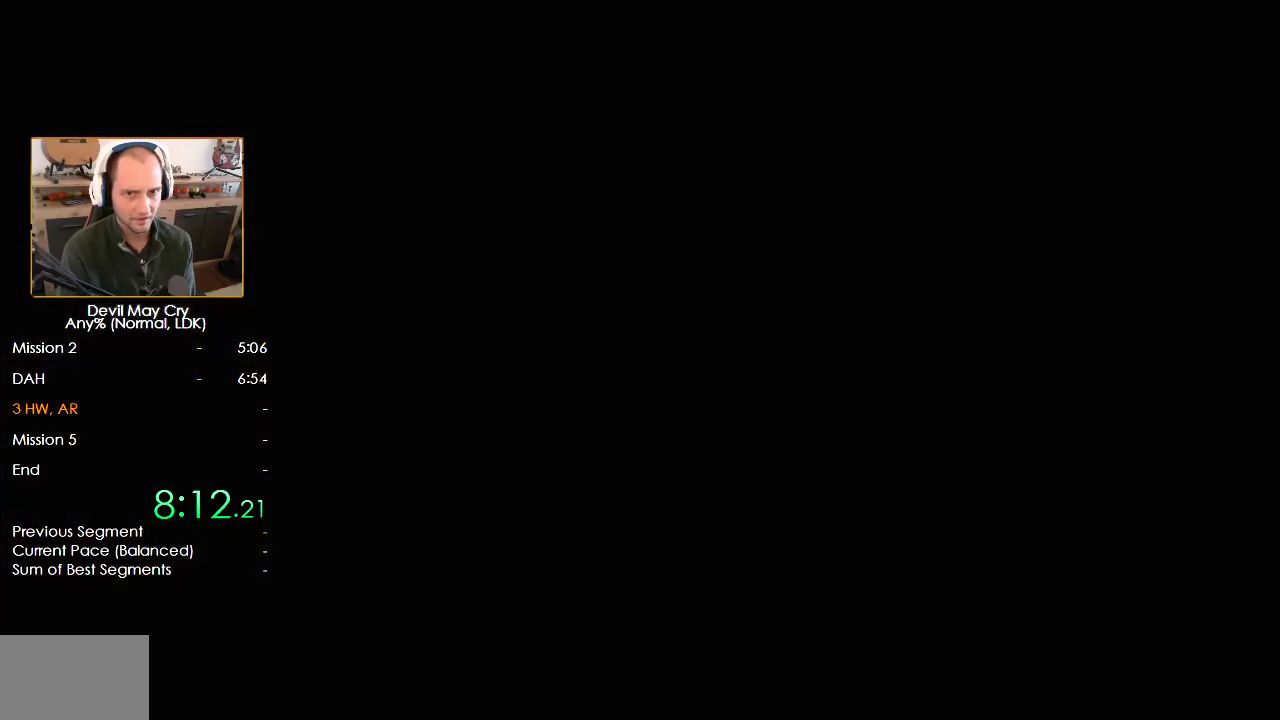
{"buttons": ["B"], "left_stick": "down-left", "right_stick": "center", "button_events": [[467, "B", "down"]]}
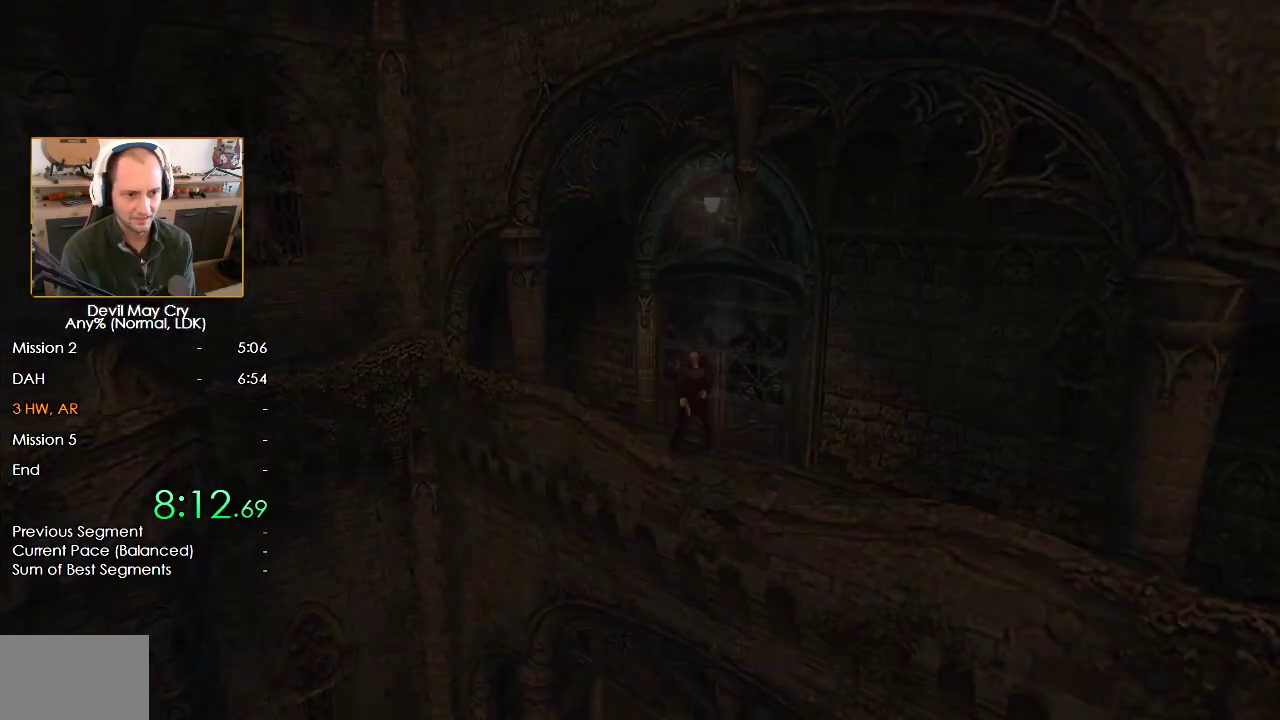
{"buttons": ["X"], "left_stick": "down-left", "right_stick": "center", "button_events": [[283, "B", "up"], [350, "X", "down"]]}
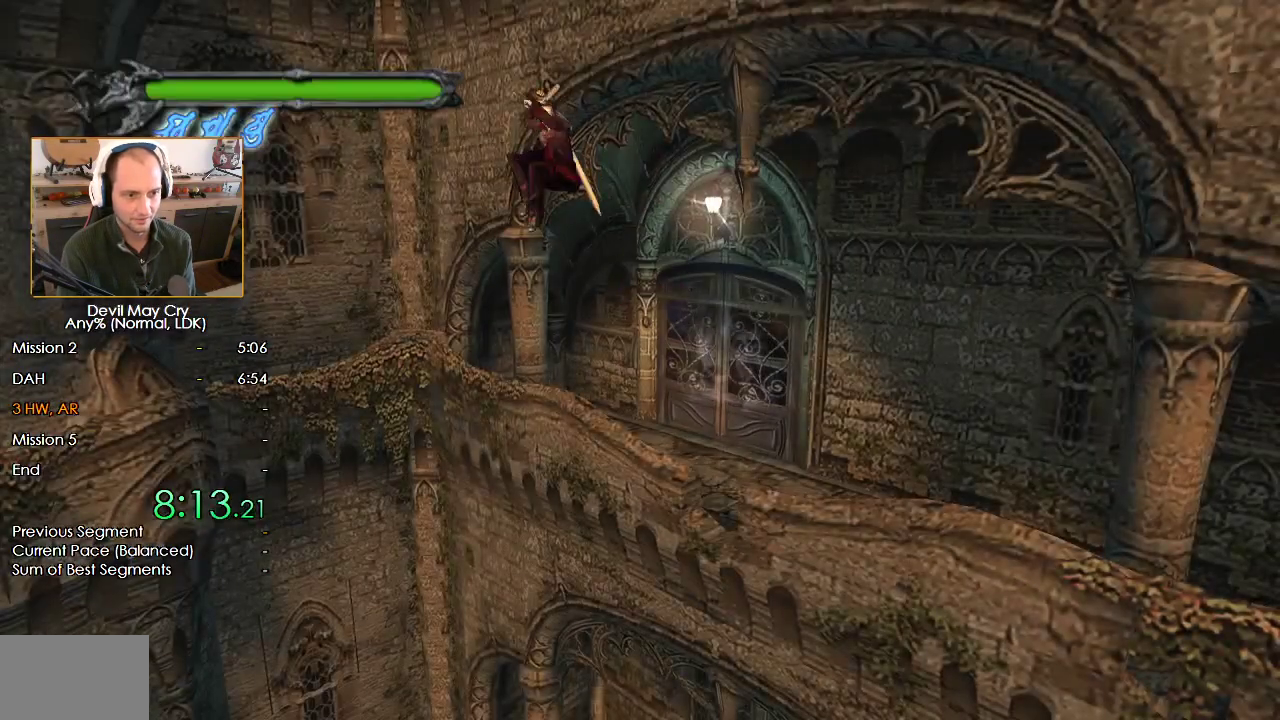
{"buttons": ["START"], "left_stick": "down-right", "right_stick": "center", "button_events": [[33, "X", "up"], [83, "X", "down"], [200, "X", "up"], [267, "START", "down"], [317, "START", "up"], [367, "START", "down"]]}
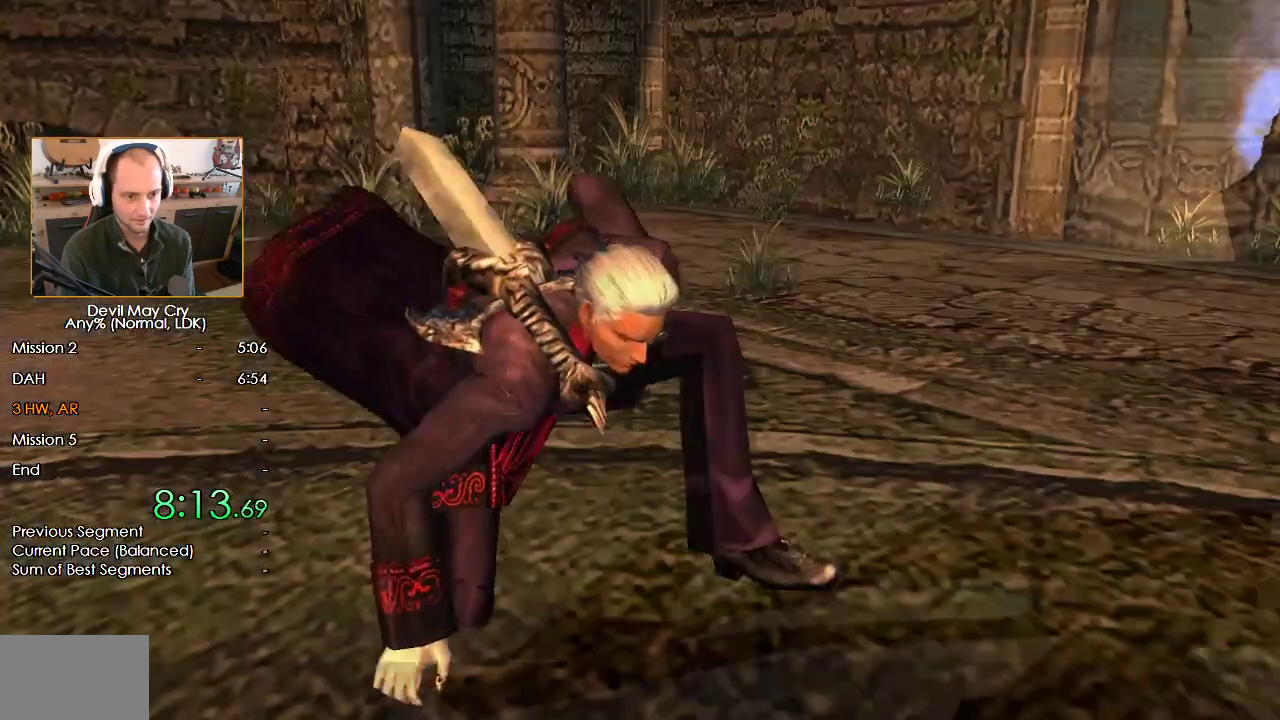
{"buttons": [], "left_stick": "down", "right_stick": "center", "button_events": [[17, "START", "up"], [83, "START", "down"], [233, "START", "up"], [283, "START", "down"], [367, "START", "up"]]}
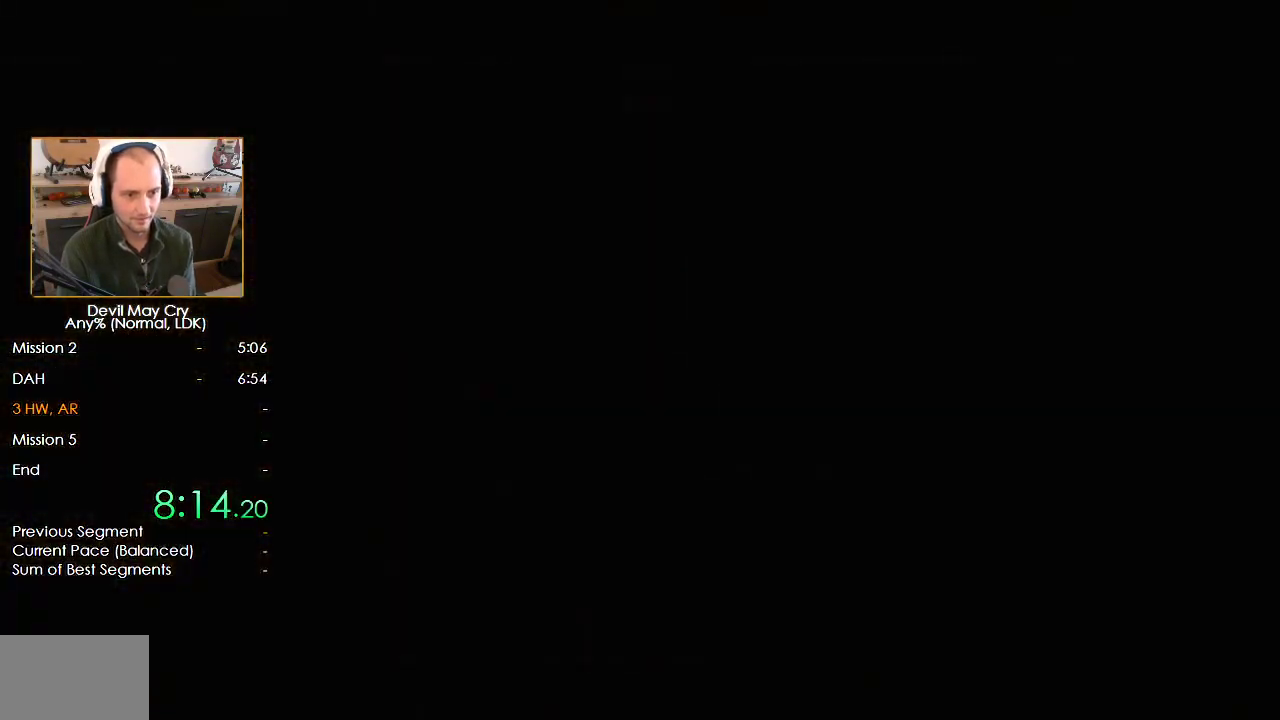
{"buttons": [], "left_stick": "down", "right_stick": "center", "button_events": []}
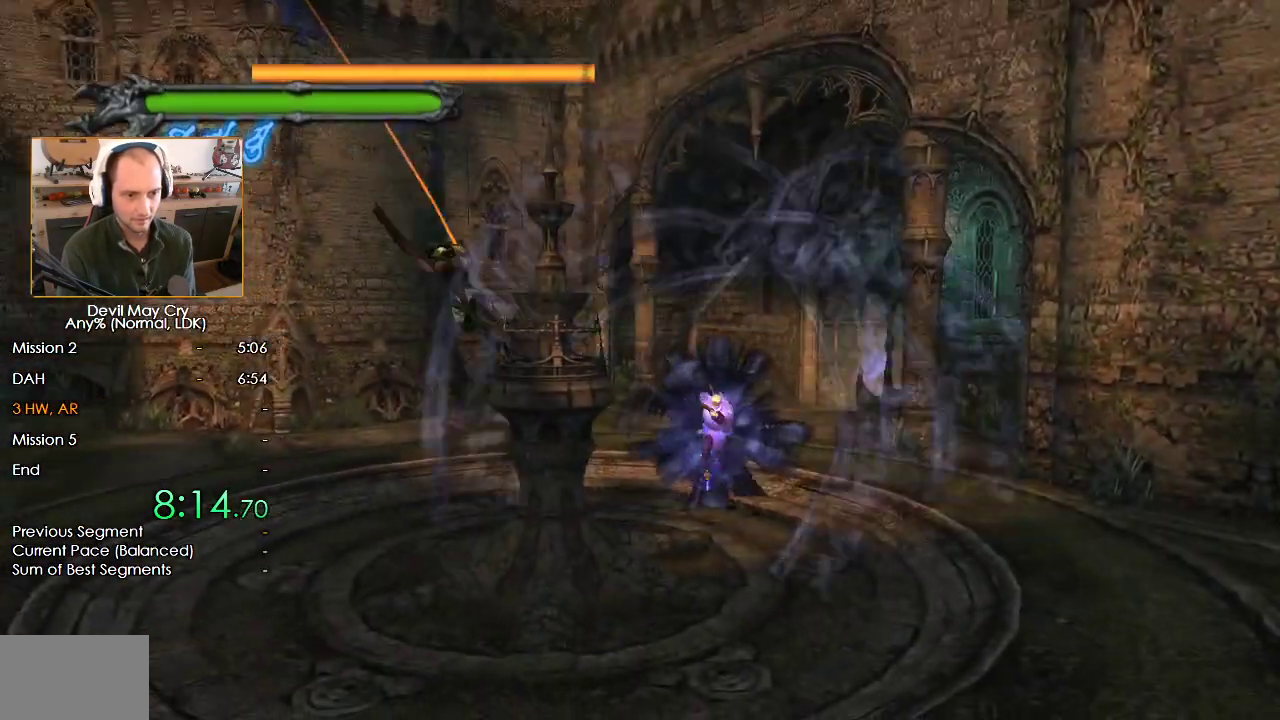
{"buttons": ["X"], "left_stick": "up-right", "right_stick": "center", "button_events": [[117, "X", "down"], [183, "L3", "down"], [283, "X", "up"], [350, "L3", "up"], [383, "X", "down"]]}
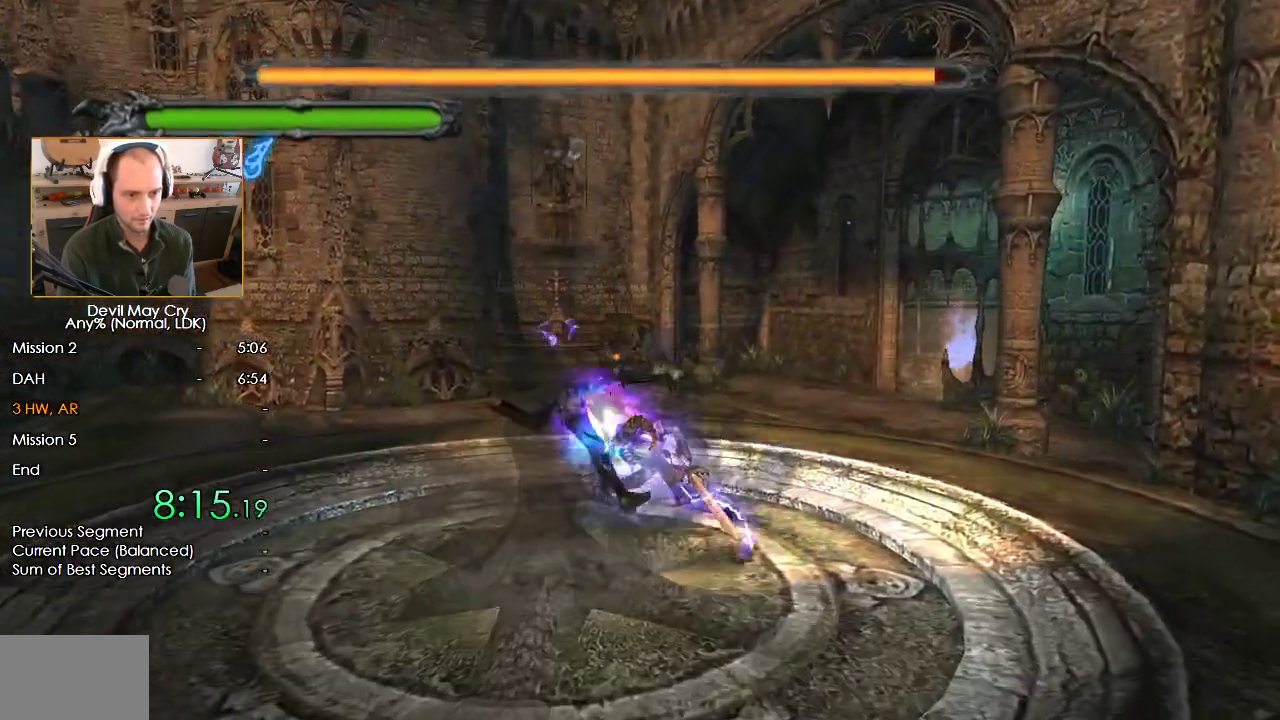
{"buttons": ["X", "L3"], "left_stick": "up-left", "right_stick": "center", "button_events": [[150, "X", "up"], [483, "L3", "down"], [500, "X", "down"]]}
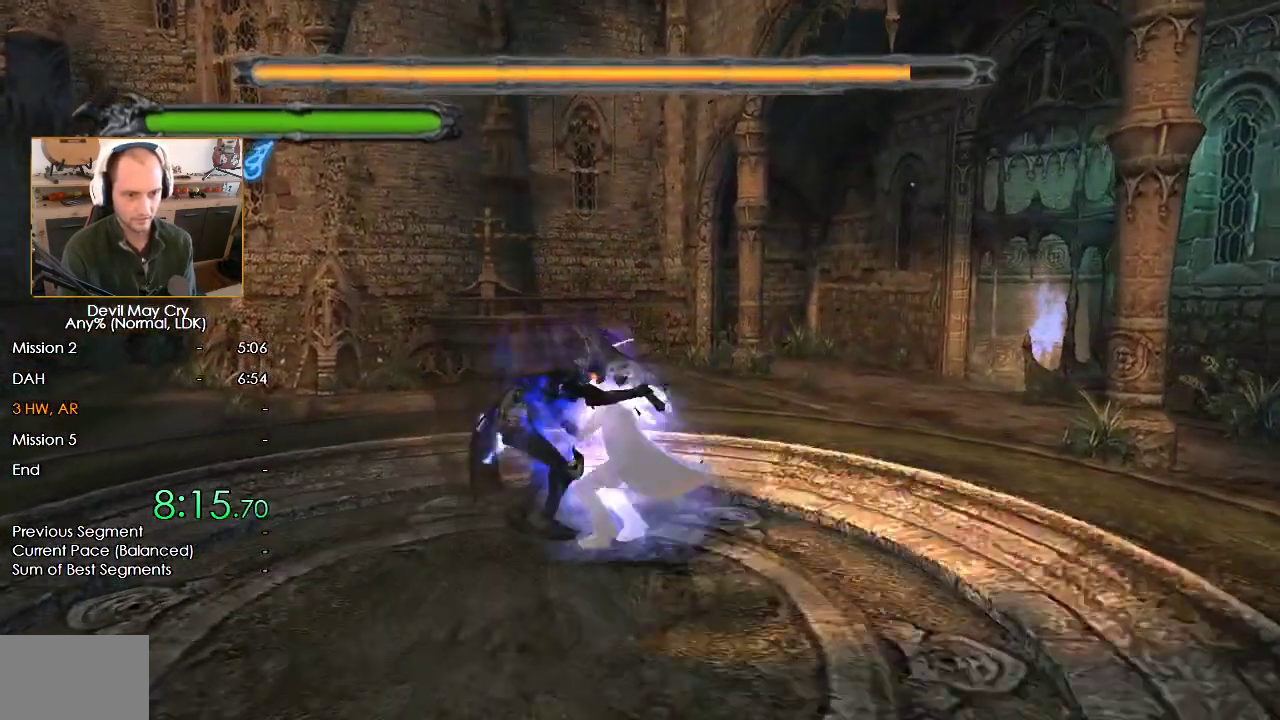
{"buttons": ["X"], "left_stick": "up-right", "right_stick": "center", "button_events": [[150, "X", "up"], [250, "X", "down"], [267, "L3", "up"]]}
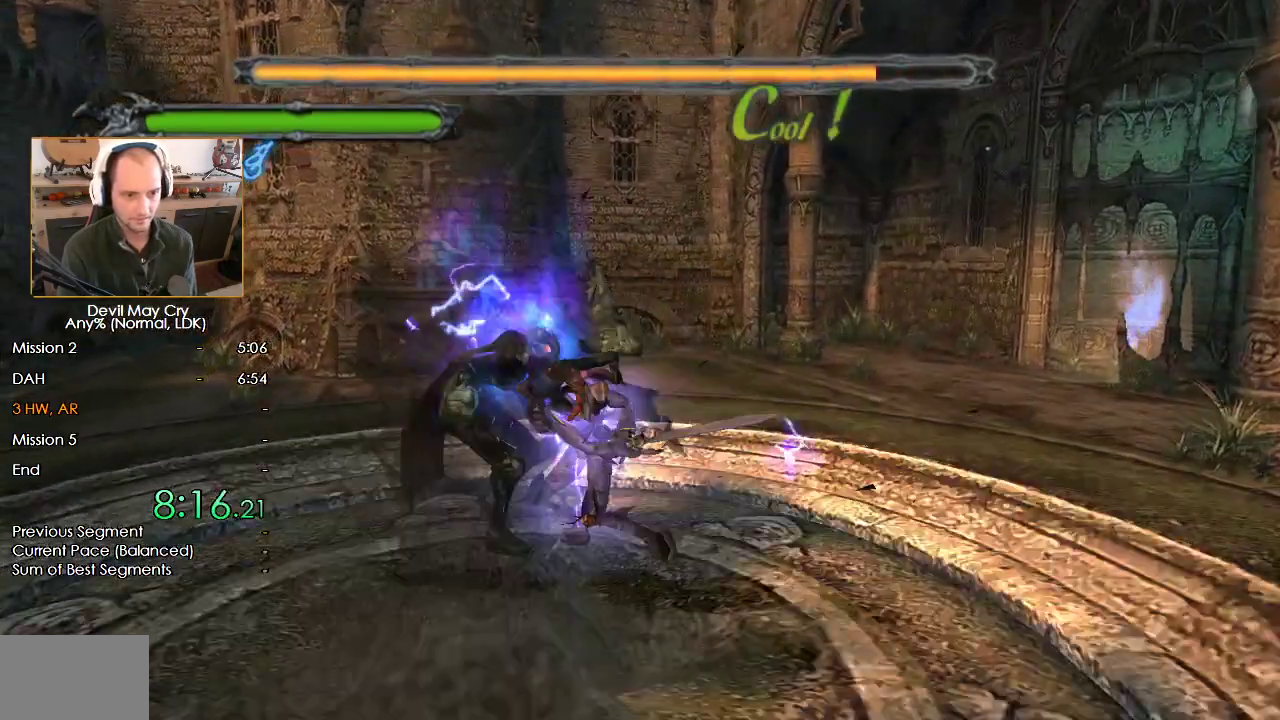
{"buttons": ["X"], "left_stick": "up-left", "right_stick": "center", "button_events": [[33, "X", "up"], [417, "X", "down"]]}
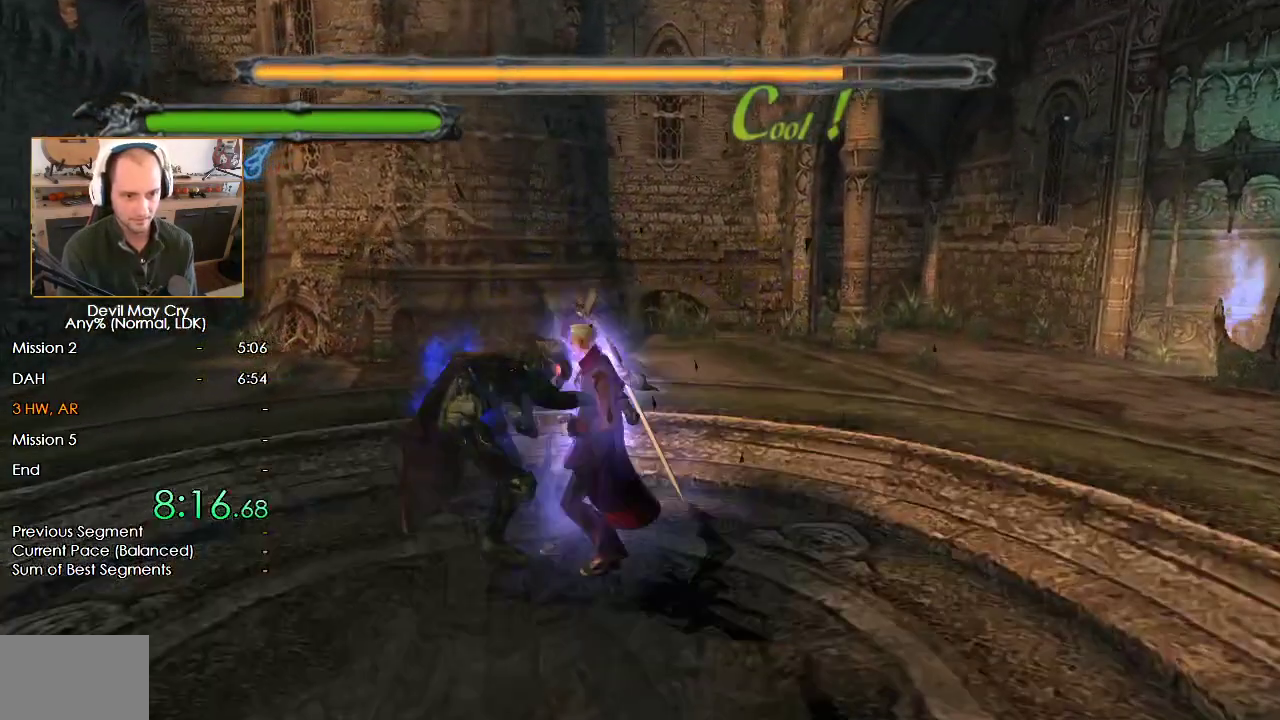
{"buttons": [], "left_stick": "right", "right_stick": "center", "button_events": [[83, "X", "up"], [183, "X", "down"], [450, "X", "up"]]}
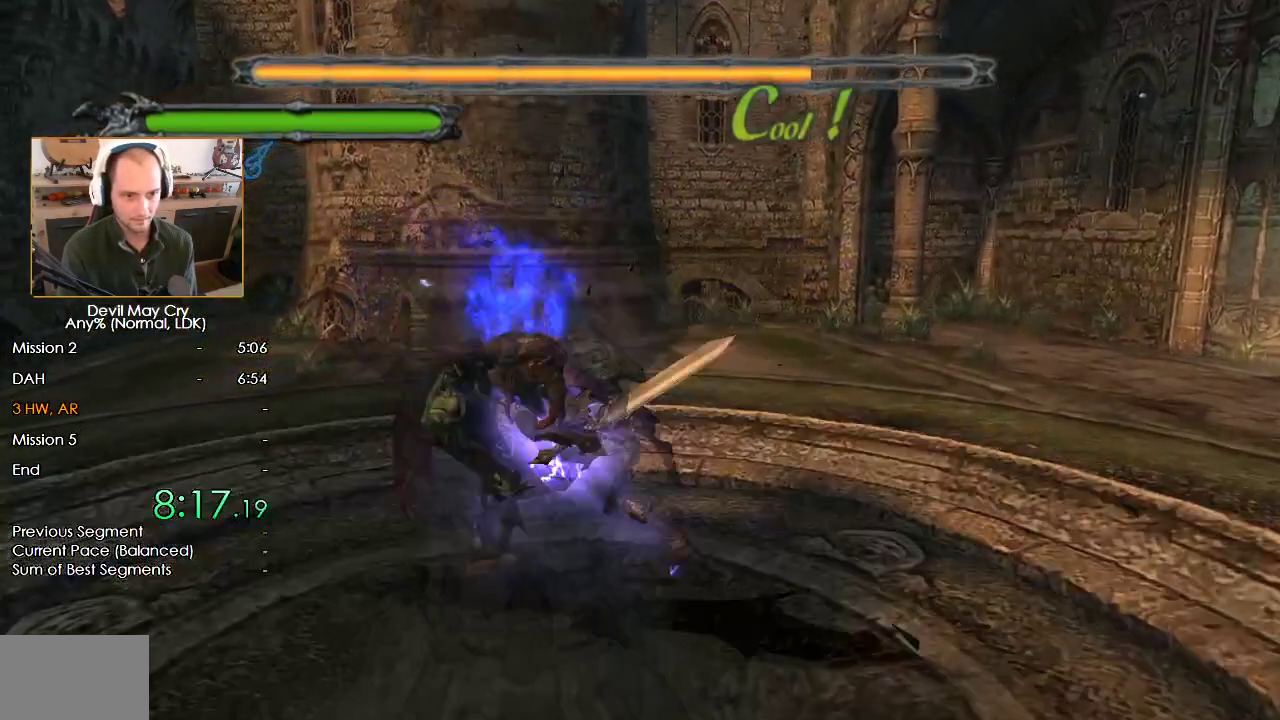
{"buttons": ["X"], "left_stick": "left", "right_stick": "center", "button_events": [[350, "X", "down"]]}
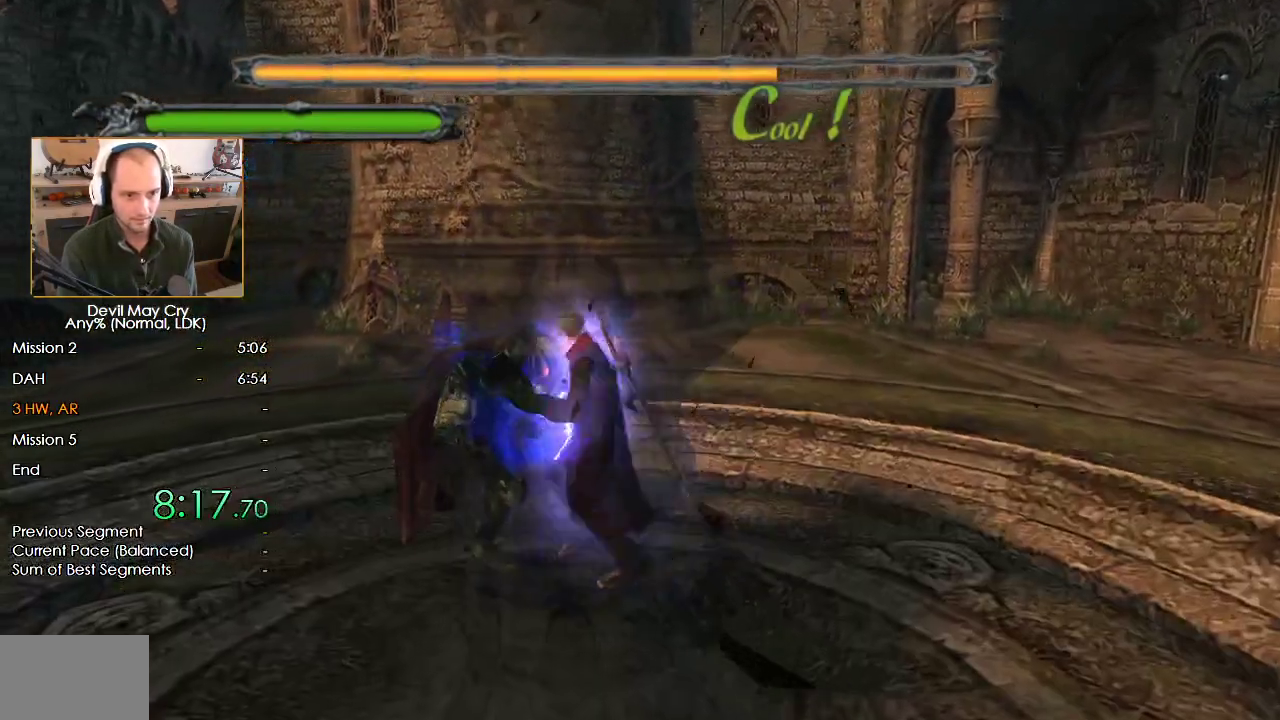
{"buttons": [], "left_stick": "left", "right_stick": "center", "button_events": [[50, "X", "up"], [150, "X", "down"], [450, "X", "up"]]}
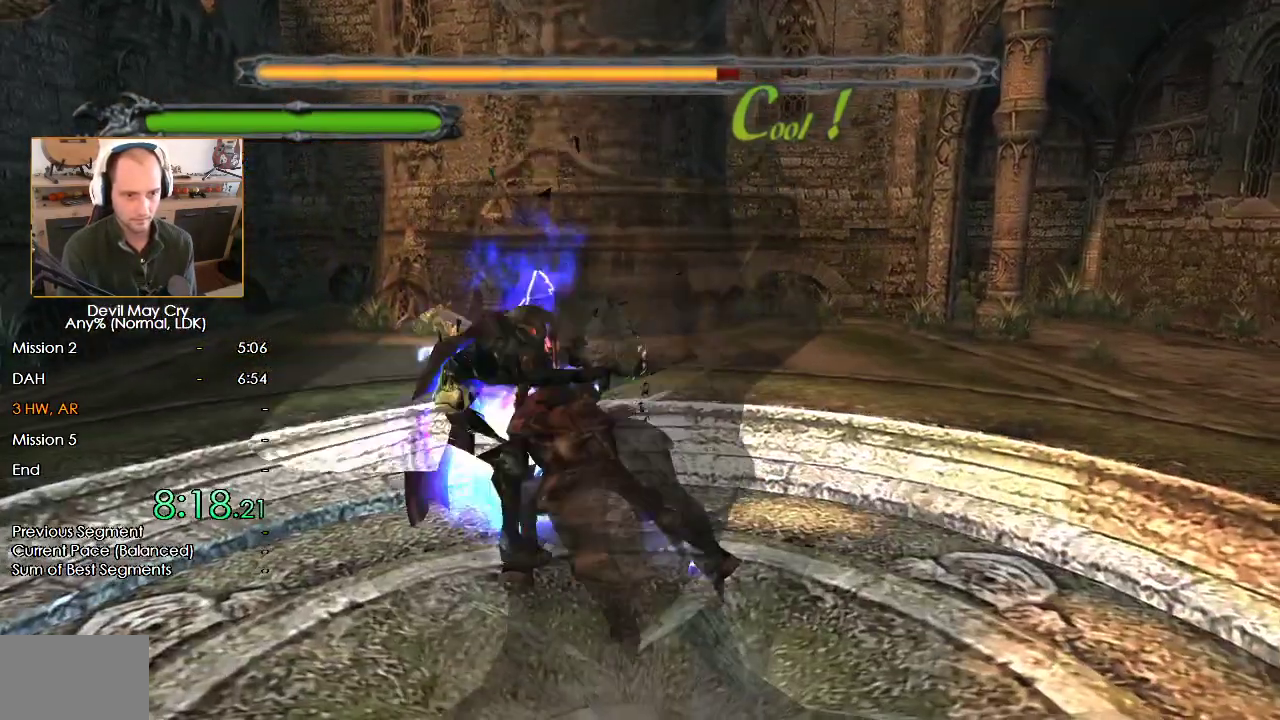
{"buttons": ["START"], "left_stick": "center", "right_stick": "center", "button_events": [[17, "START", "down"], [17, "X", "down"], [83, "START", "up"], [150, "X", "up"], [233, "START", "down"], [283, "START", "up"], [333, "START", "down"]]}
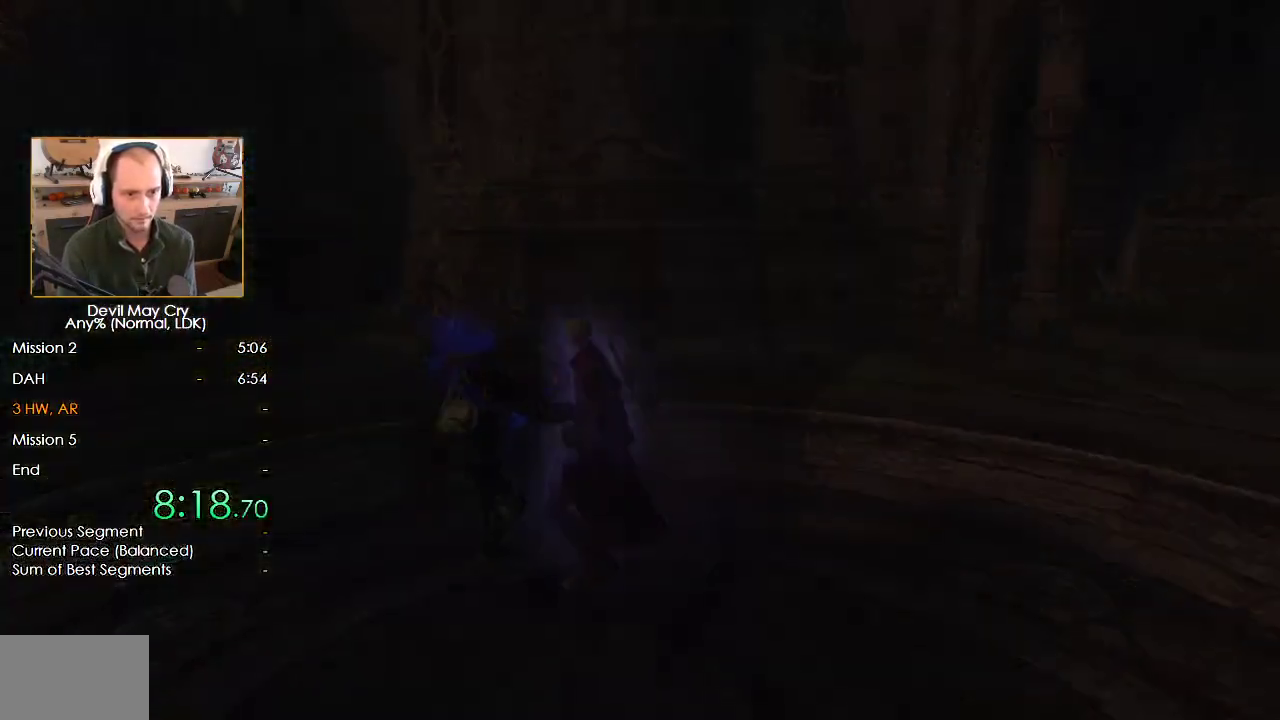
{"buttons": [], "left_stick": "center", "right_stick": "center", "button_events": [[17, "START", "up"], [283, "B", "down"], [350, "B", "up"], [433, "B", "down"], [483, "B", "up"]]}
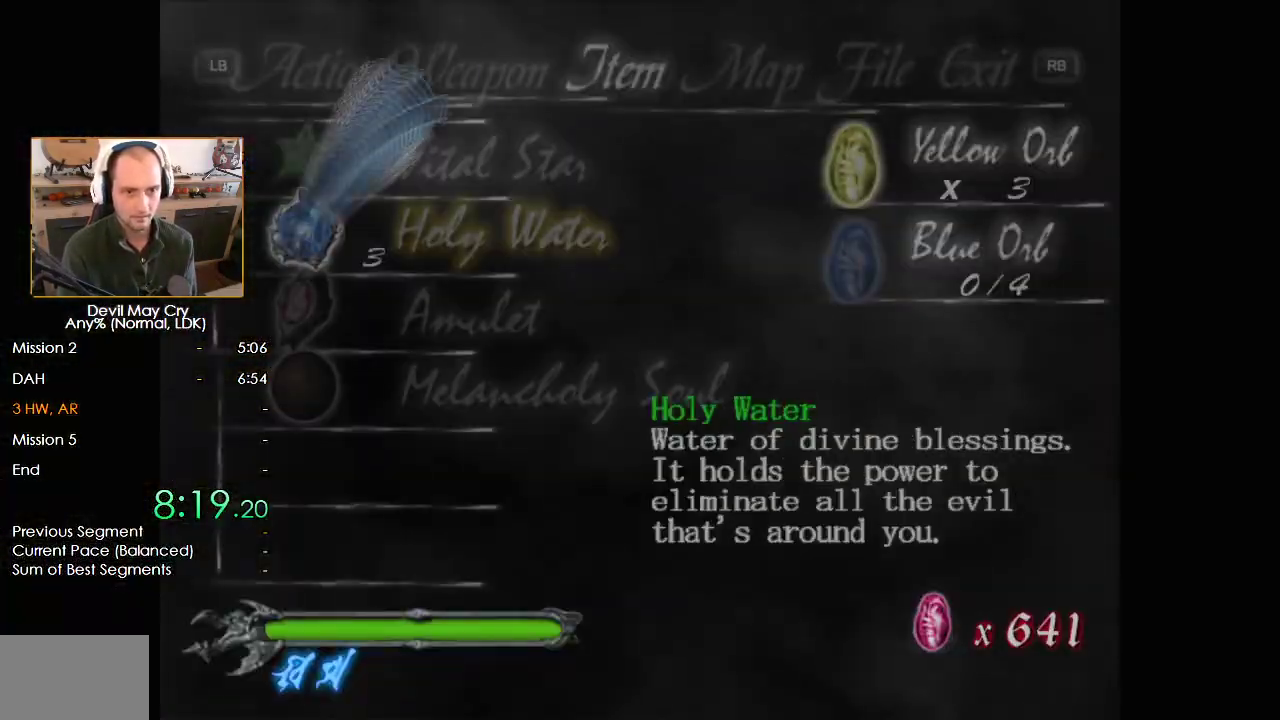
{"buttons": ["B"], "left_stick": "center", "right_stick": "center", "button_events": [[50, "B", "down"], [117, "B", "up"], [200, "B", "down"], [267, "B", "up"], [333, "B", "down"], [400, "B", "up"], [483, "B", "down"]]}
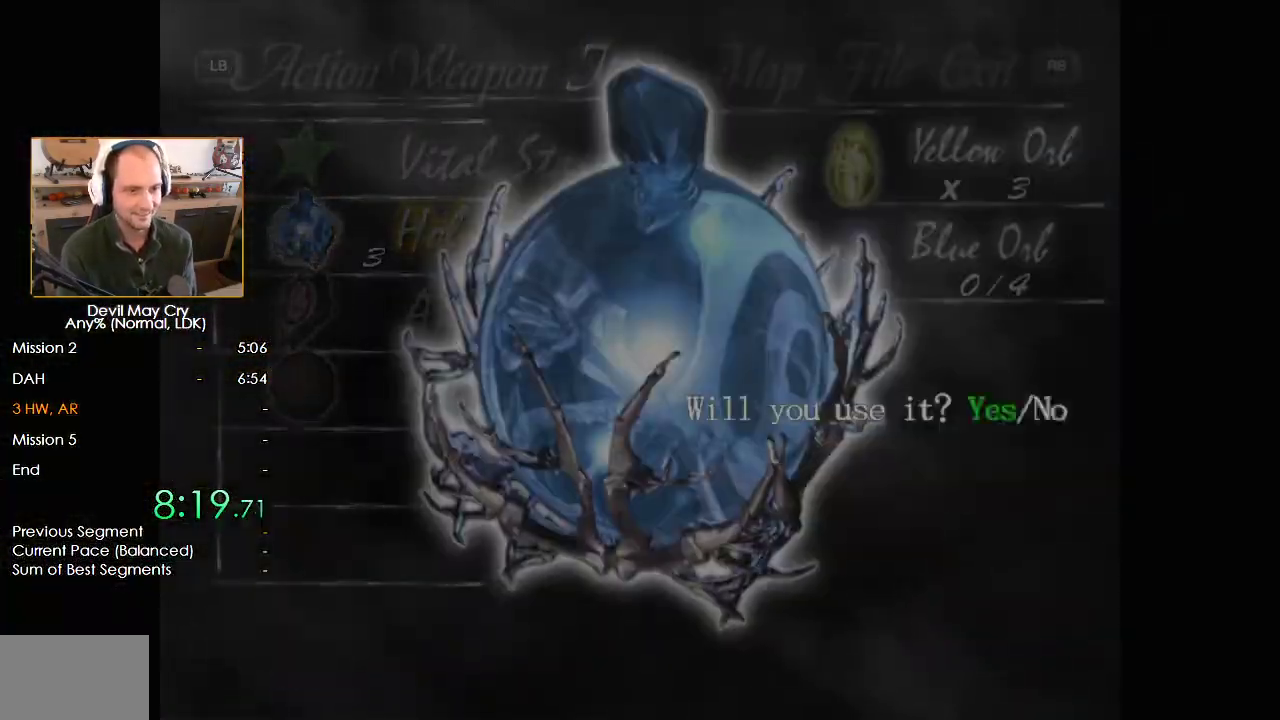
{"buttons": [], "left_stick": "center", "right_stick": "center", "button_events": [[50, "B", "up"], [133, "B", "down"], [183, "B", "up"], [250, "B", "down"], [333, "B", "up"], [400, "B", "down"], [467, "B", "up"]]}
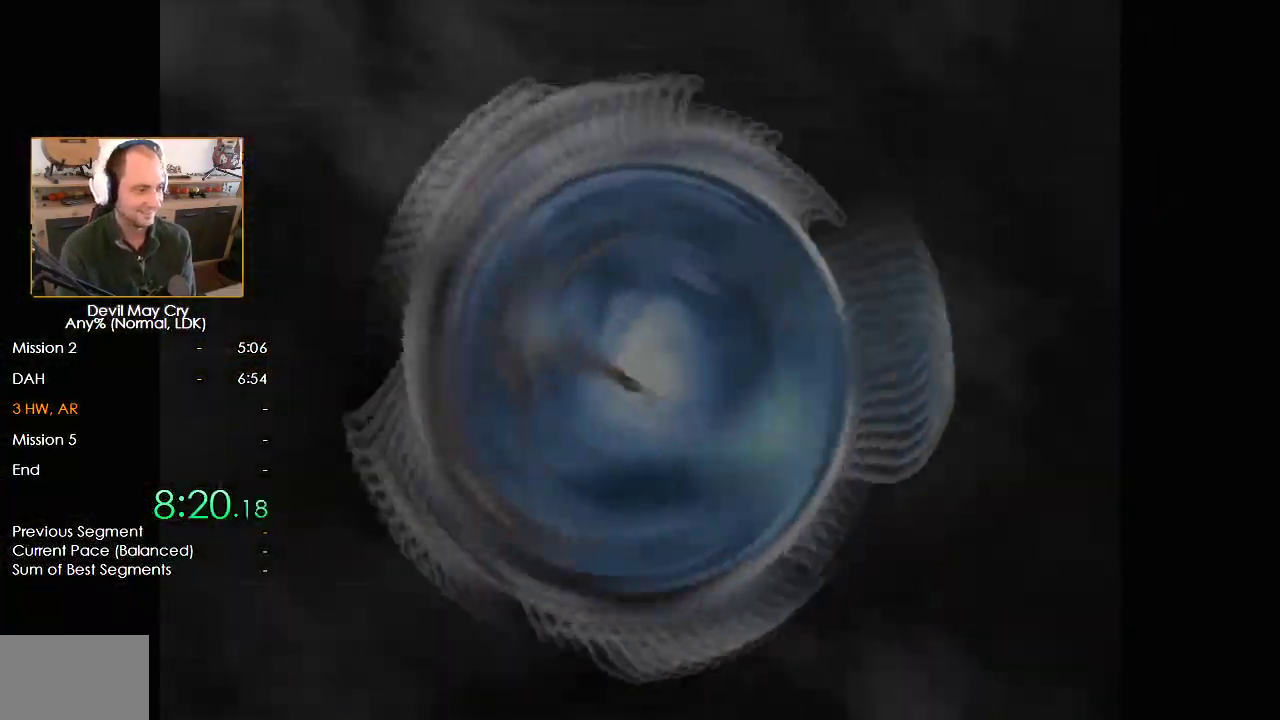
{"buttons": [], "left_stick": "center", "right_stick": "center", "button_events": [[33, "B", "down"], [100, "B", "up"], [167, "B", "down"], [250, "B", "up"], [300, "B", "down"], [383, "B", "up"]]}